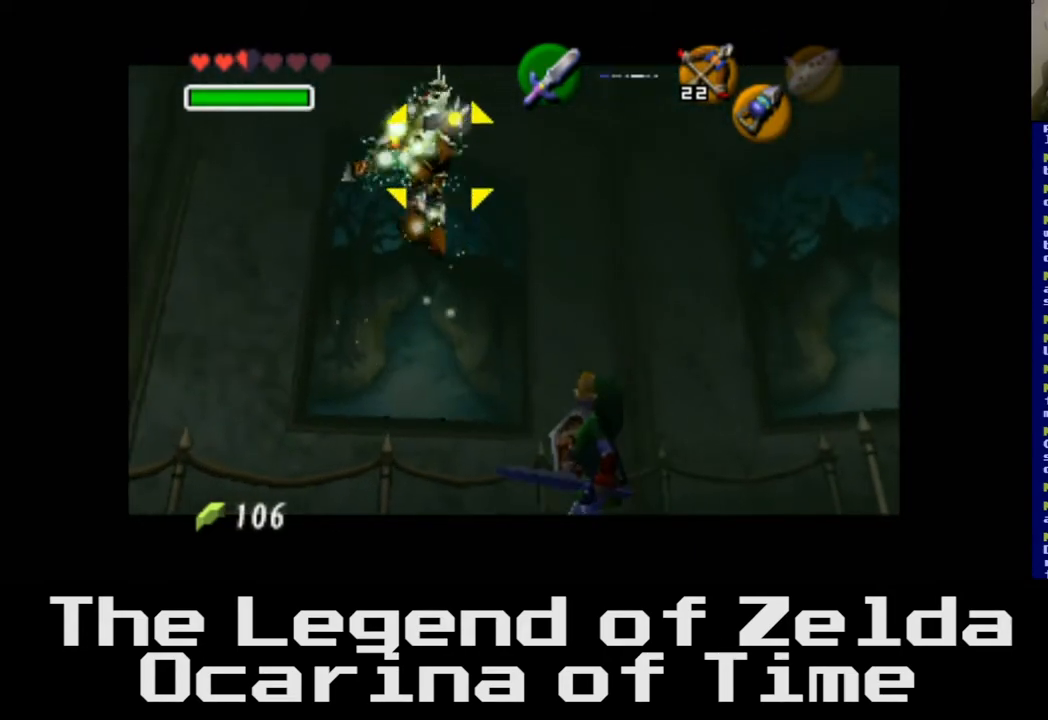
Gameplay with a controller (Xbox layout); each line is a JSON object with the inputs held at the frame after it. "events" lists button and stick changes between this image and that frame as [ms after this image, input, new state], when the widget could be followed in between.
{"buttons": [], "left_stick": "down-right", "right_stick": "center", "events": [[117, "left_stick", "down-right"]]}
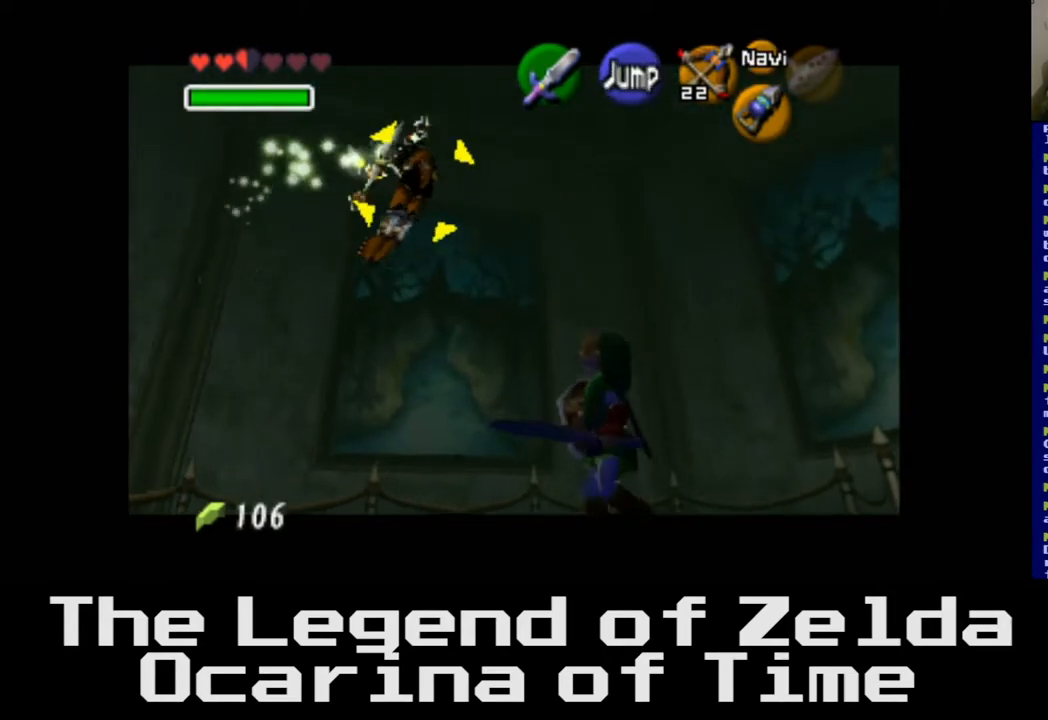
{"buttons": [], "left_stick": "down-left", "right_stick": "center", "events": [[450, "left_stick", "down-left"]]}
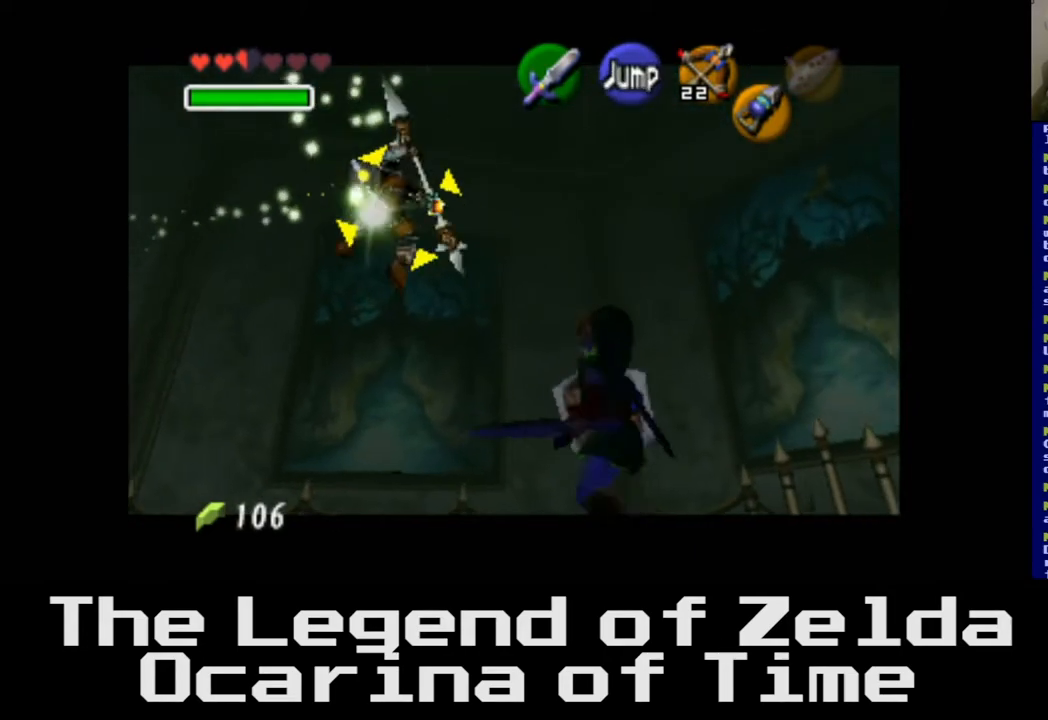
{"buttons": [], "left_stick": "down-left", "right_stick": "center", "events": []}
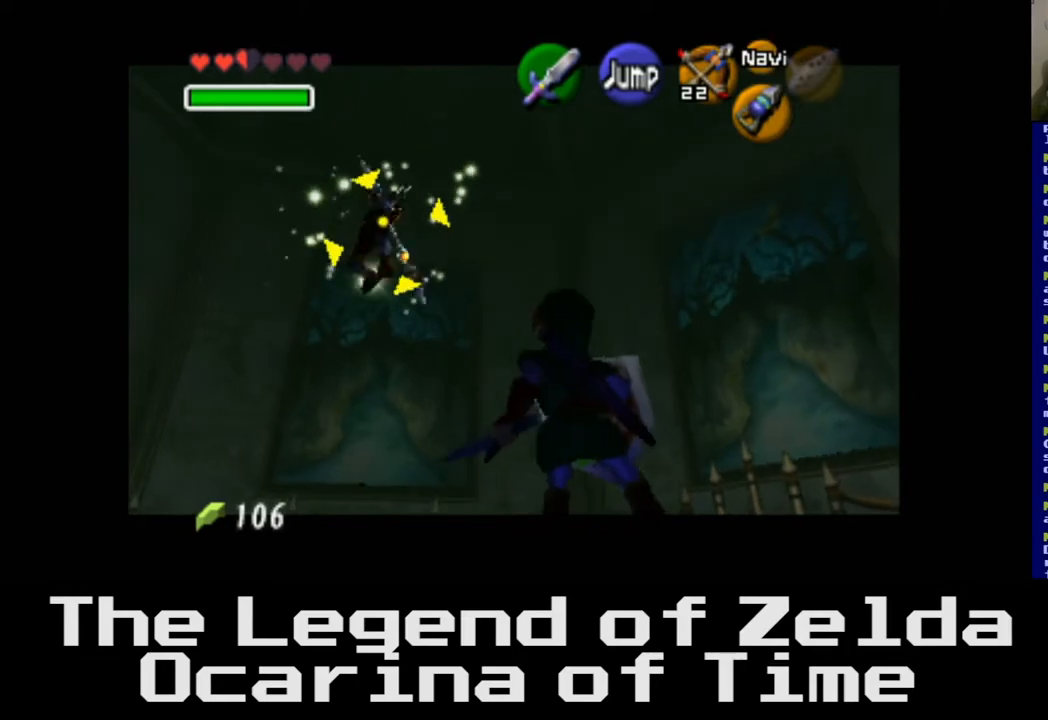
{"buttons": [], "left_stick": "center", "right_stick": "center", "events": [[17, "left_stick", "center"]]}
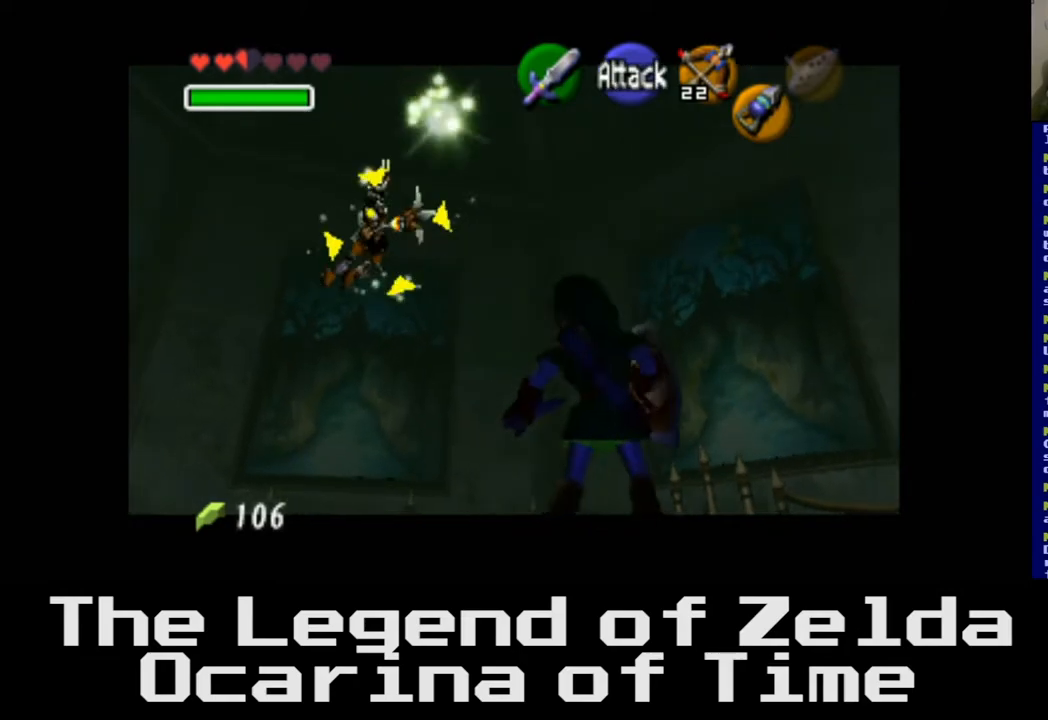
{"buttons": [], "left_stick": "center", "right_stick": "center", "events": [[383, "X", "down"], [483, "X", "up"]]}
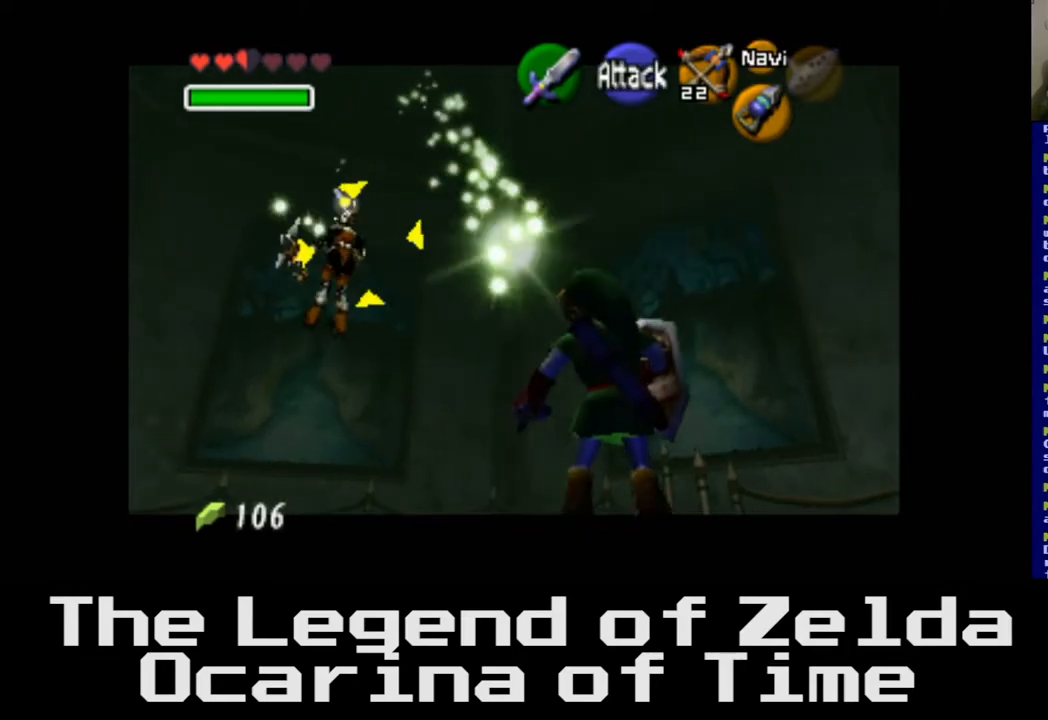
{"buttons": [], "left_stick": "center", "right_stick": "center", "events": []}
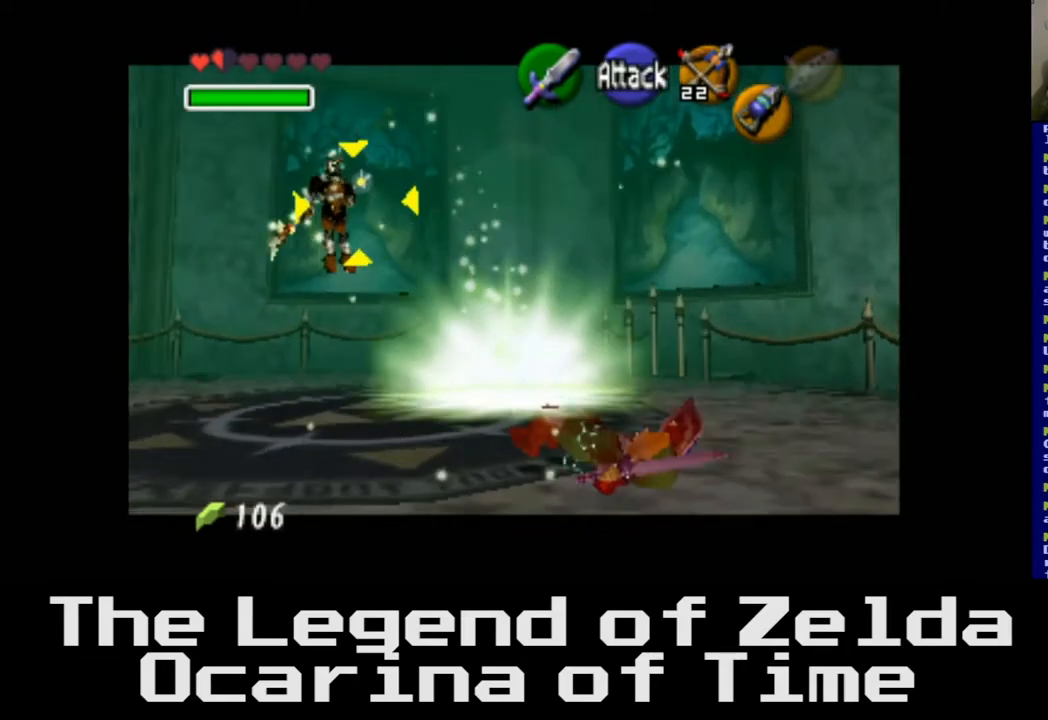
{"buttons": [], "left_stick": "center", "right_stick": "center", "events": []}
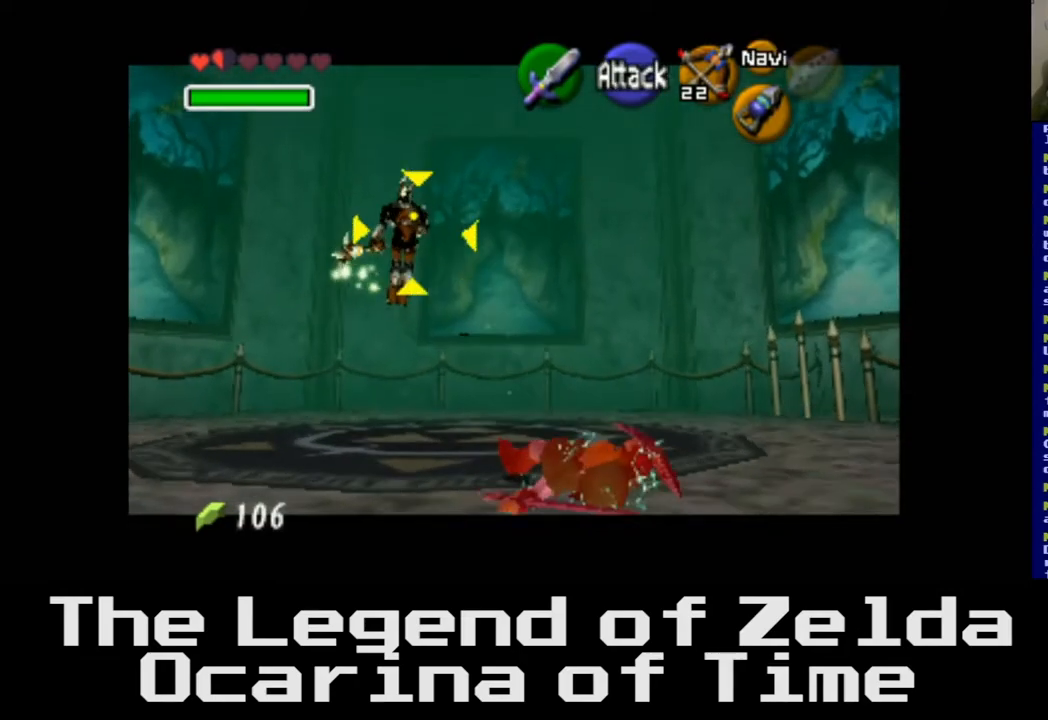
{"buttons": [], "left_stick": "center", "right_stick": "center", "events": []}
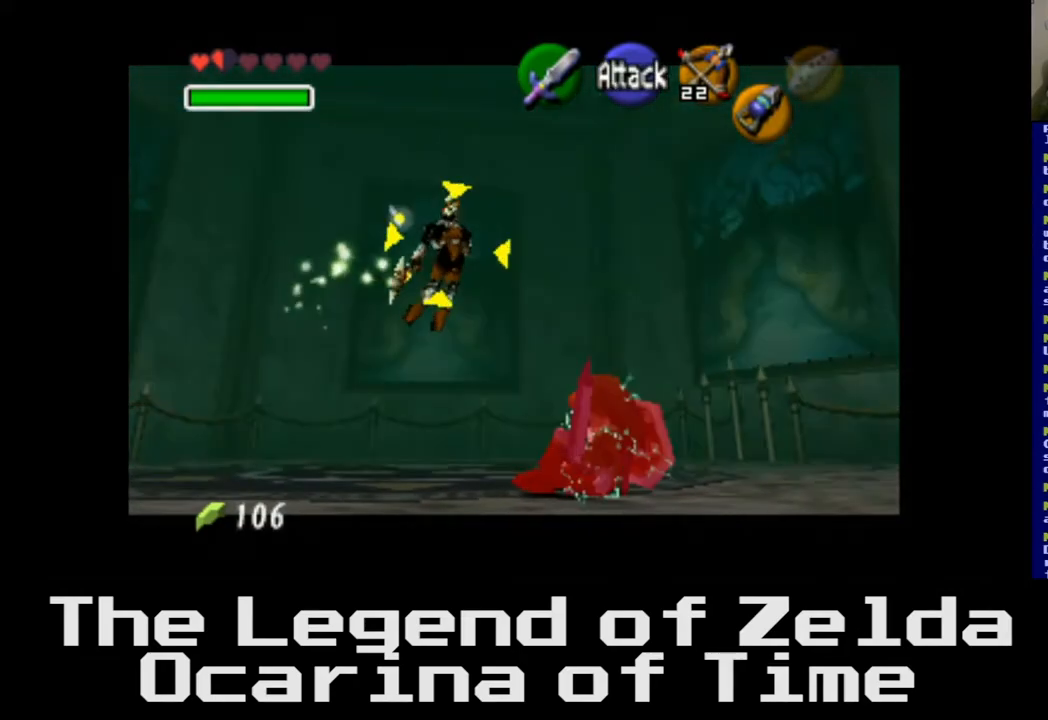
{"buttons": [], "left_stick": "left", "right_stick": "center", "events": [[400, "left_stick", "left"]]}
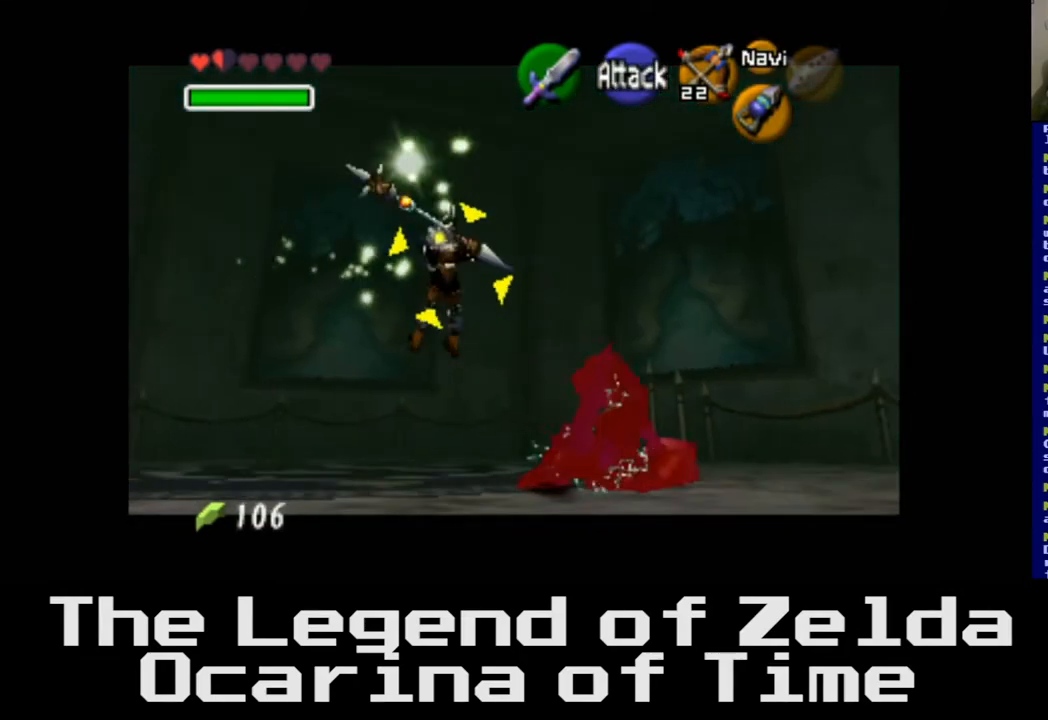
{"buttons": [], "left_stick": "down-left", "right_stick": "center", "events": [[450, "left_stick", "down-left"]]}
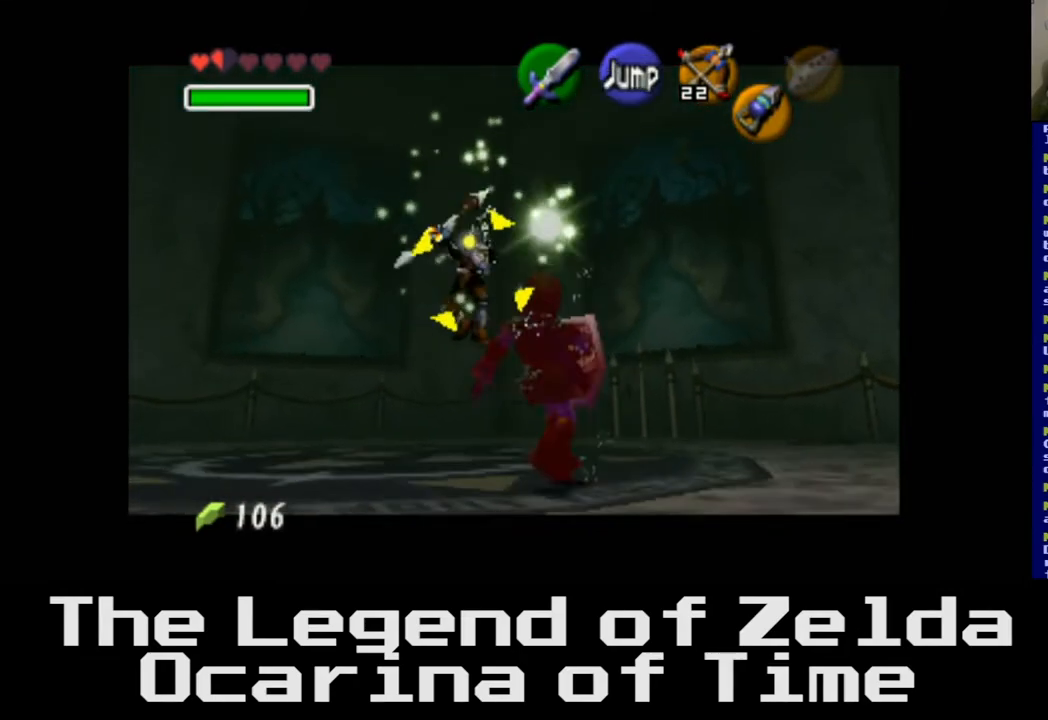
{"buttons": [], "left_stick": "down", "right_stick": "center", "events": [[183, "left_stick", "down"]]}
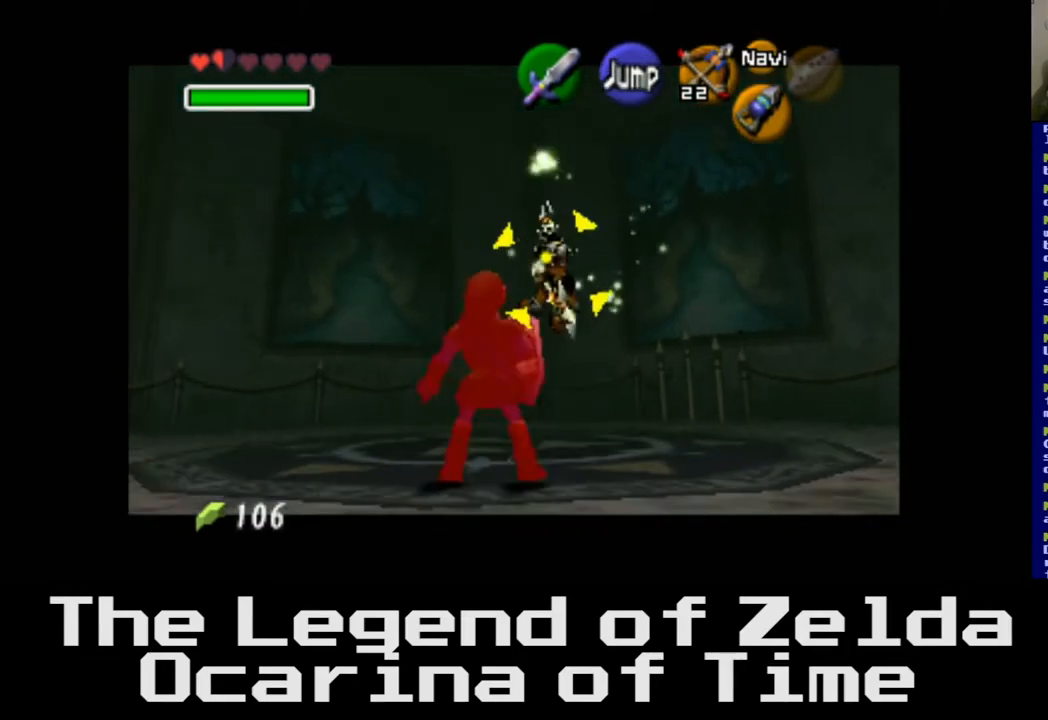
{"buttons": [], "left_stick": "center", "right_stick": "center", "events": [[100, "left_stick", "center"], [283, "X", "down"], [417, "X", "up"]]}
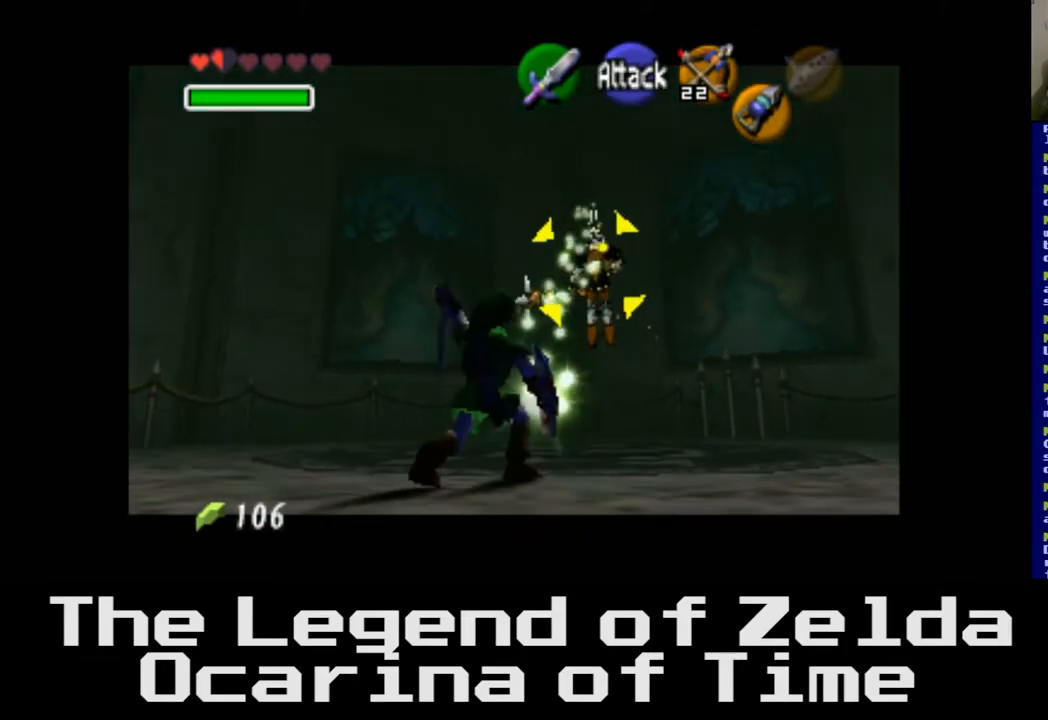
{"buttons": [], "left_stick": "center", "right_stick": "center", "events": []}
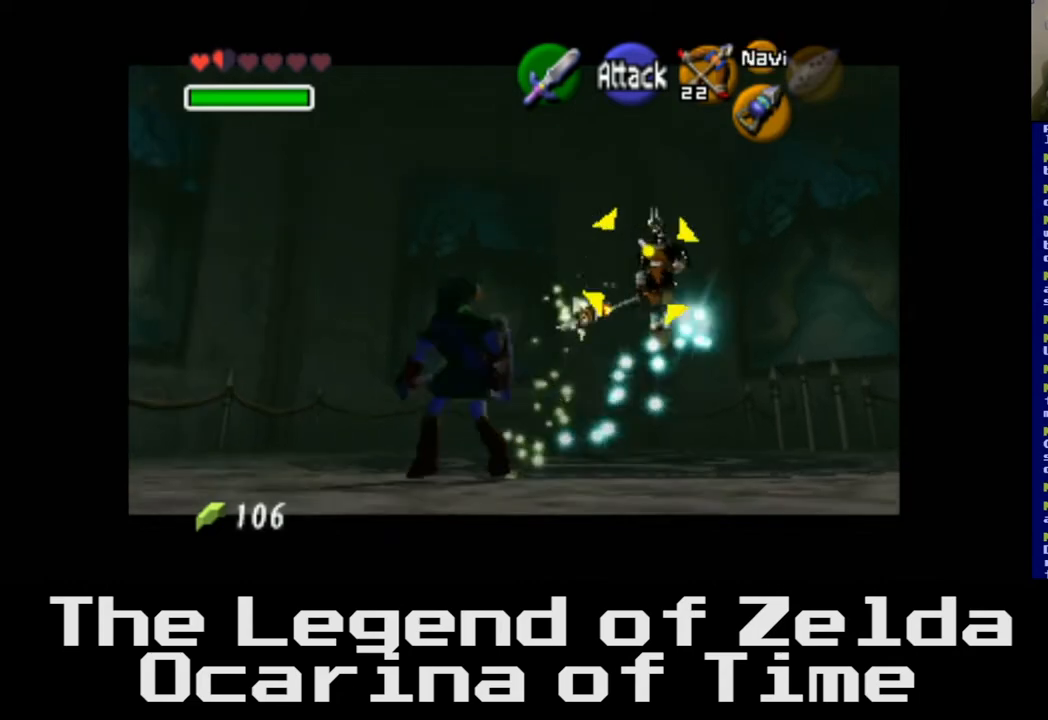
{"buttons": [], "left_stick": "up", "right_stick": "center", "events": [[467, "left_stick", "up"]]}
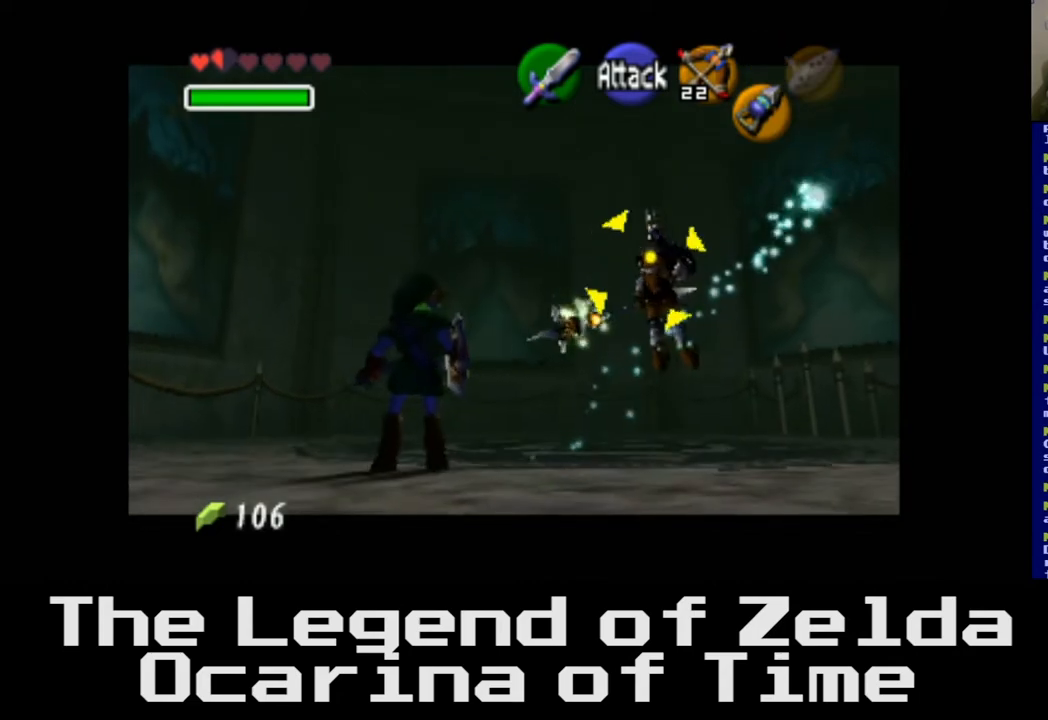
{"buttons": [], "left_stick": "down", "right_stick": "center", "events": [[150, "left_stick", "left"], [317, "left_stick", "down-left"], [450, "left_stick", "down"]]}
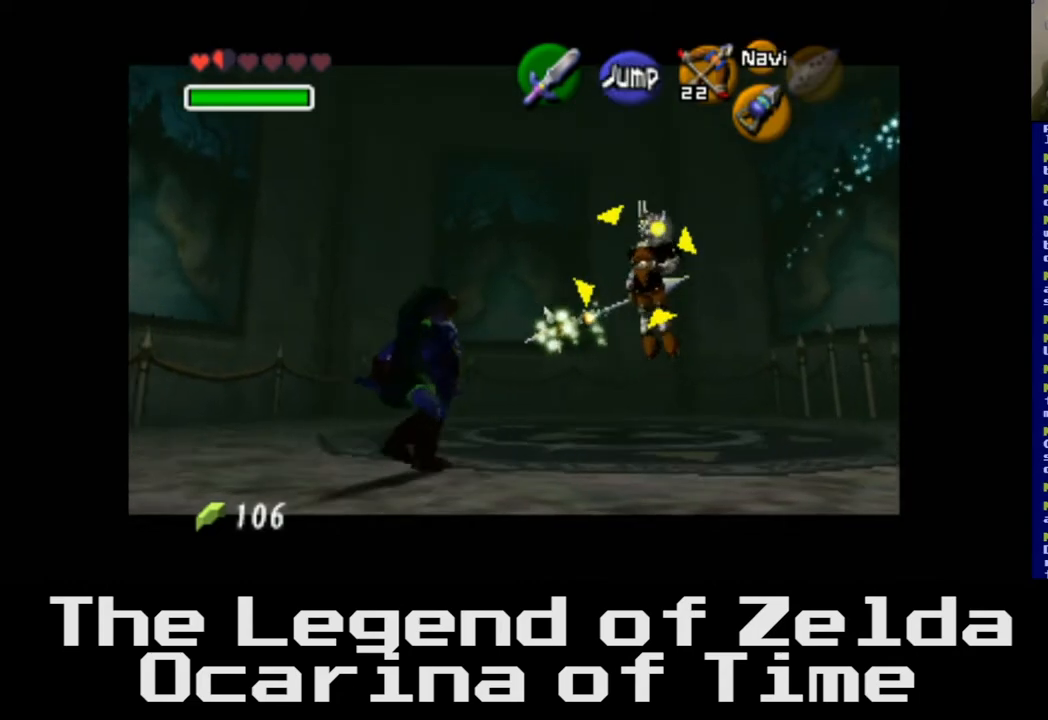
{"buttons": [], "left_stick": "right", "right_stick": "center", "events": [[83, "left_stick", "down-right"], [317, "left_stick", "right"]]}
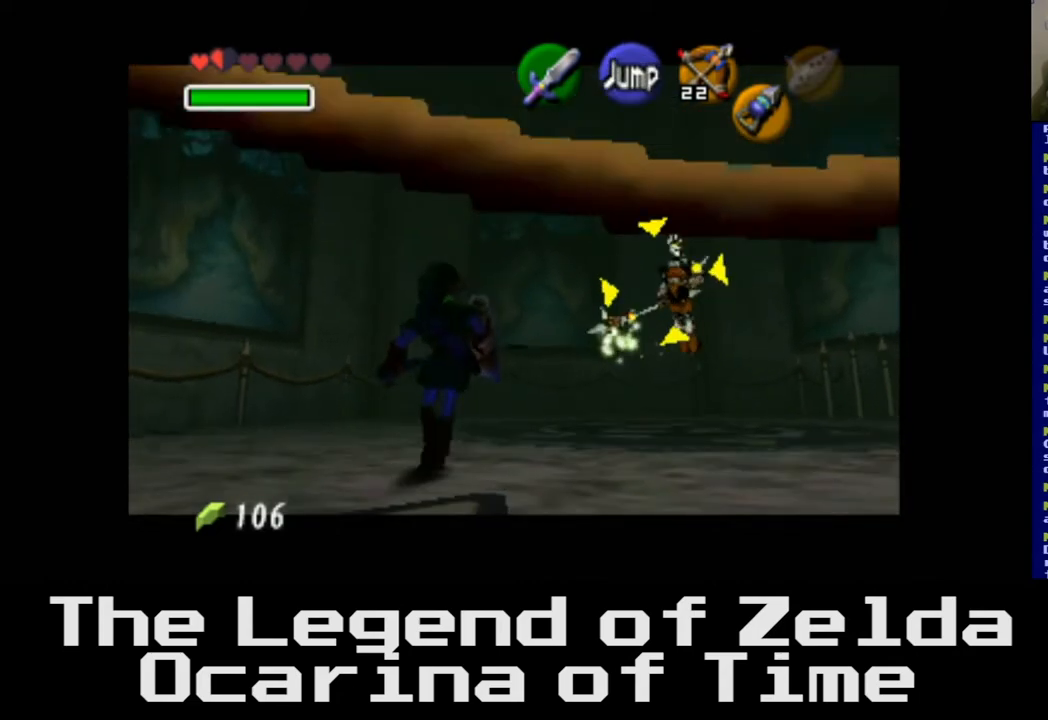
{"buttons": [], "left_stick": "up", "right_stick": "center", "events": [[433, "left_stick", "up"]]}
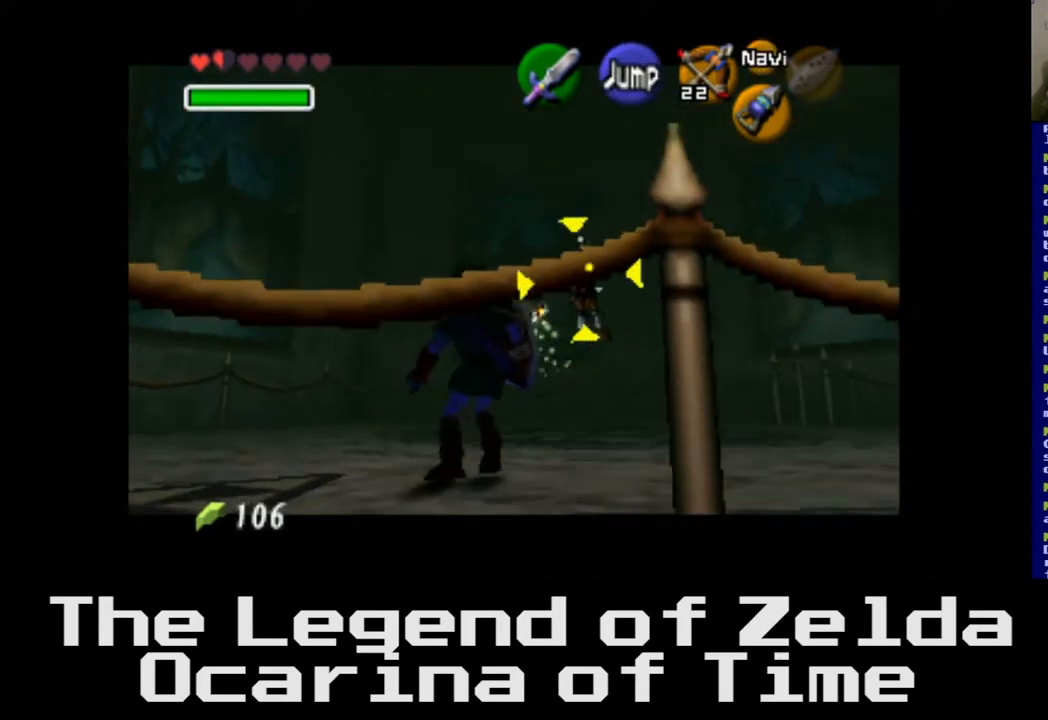
{"buttons": [], "left_stick": "up-left", "right_stick": "center", "events": [[33, "left_stick", "up-left"]]}
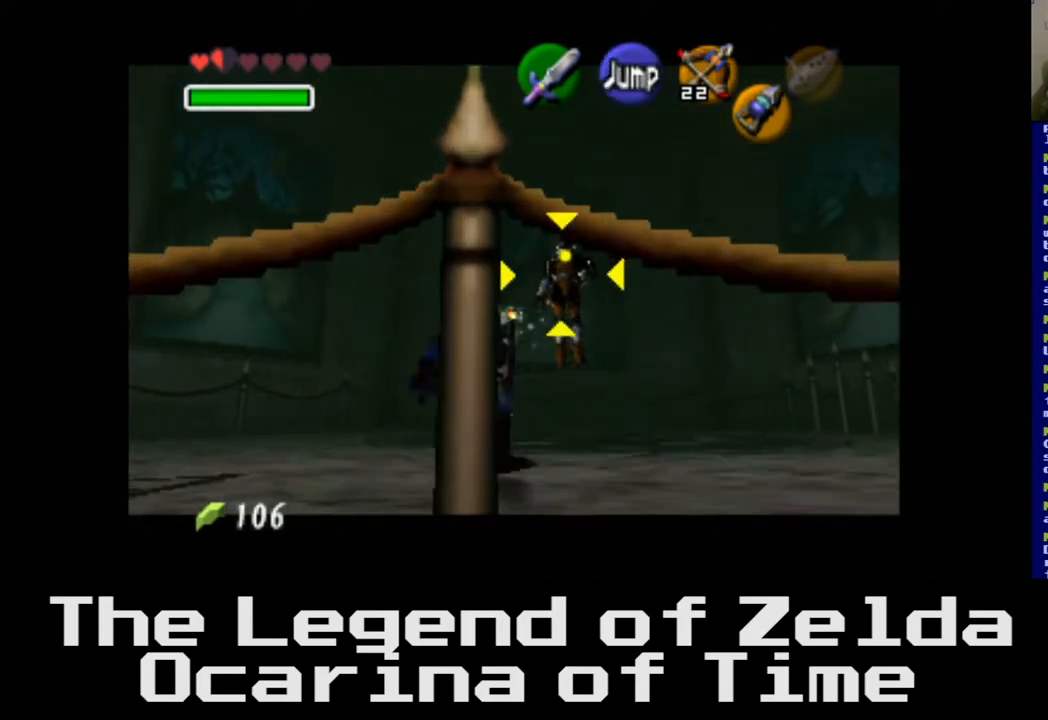
{"buttons": [], "left_stick": "up-left", "right_stick": "center", "events": []}
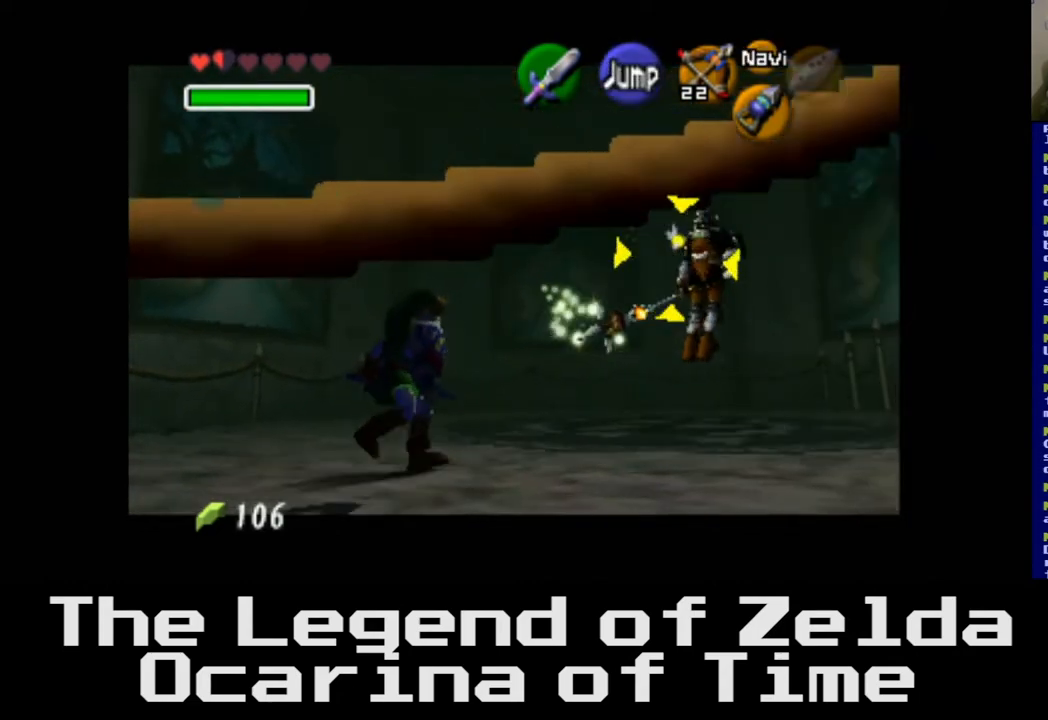
{"buttons": [], "left_stick": "up-left", "right_stick": "center", "events": []}
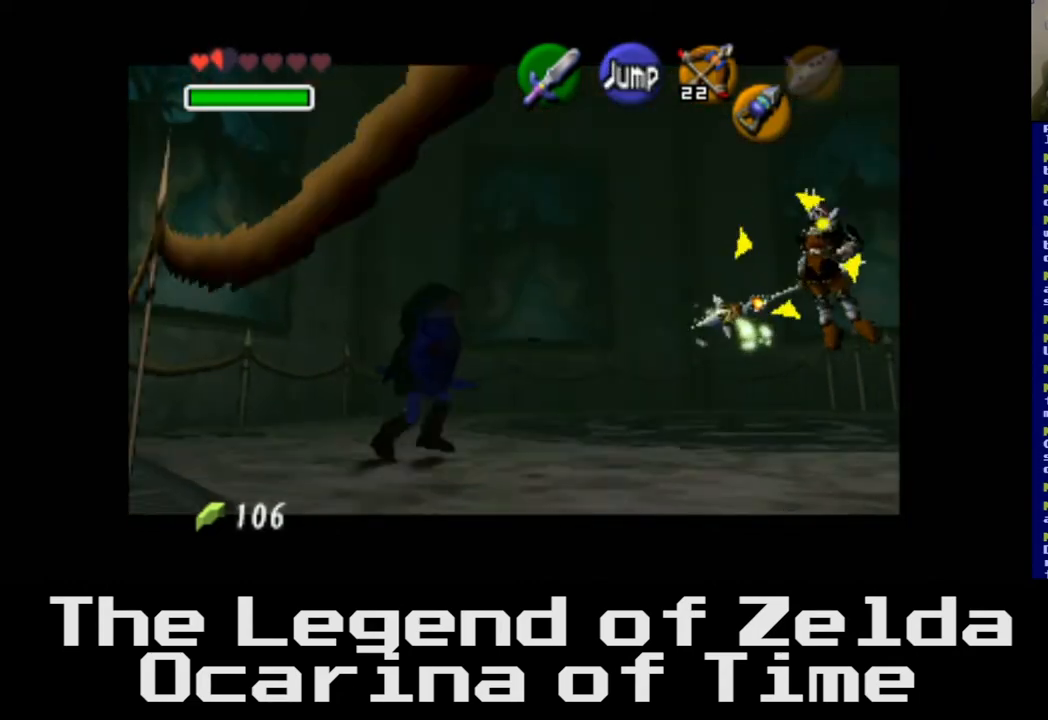
{"buttons": [], "left_stick": "up-left", "right_stick": "center", "events": []}
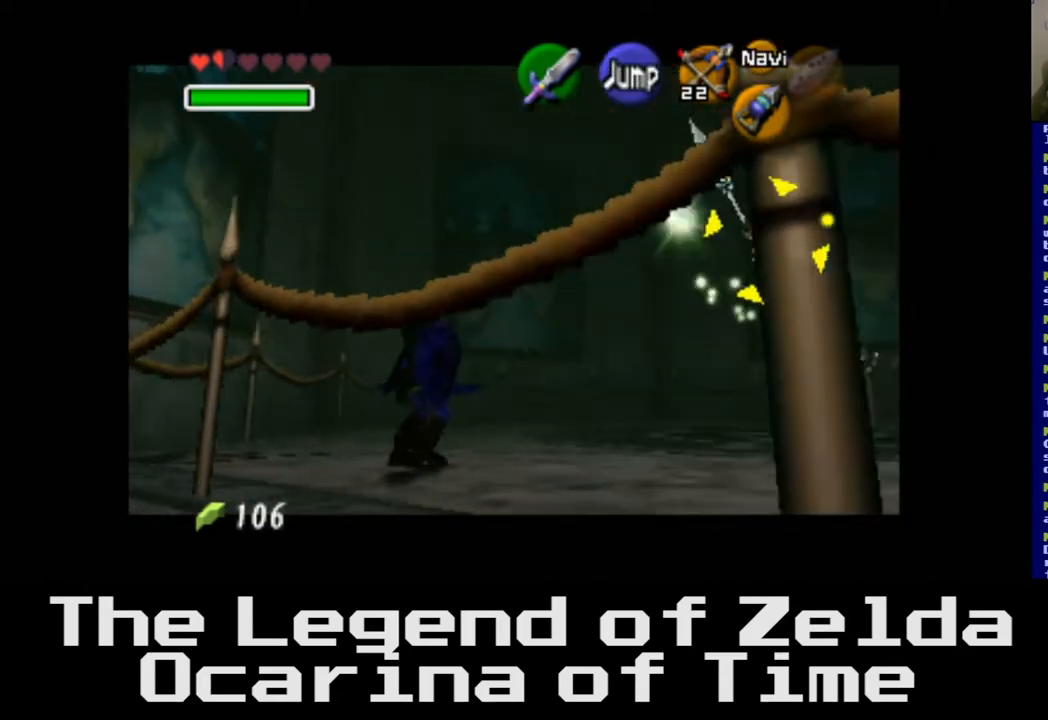
{"buttons": [], "left_stick": "center", "right_stick": "center", "events": [[67, "left_stick", "center"]]}
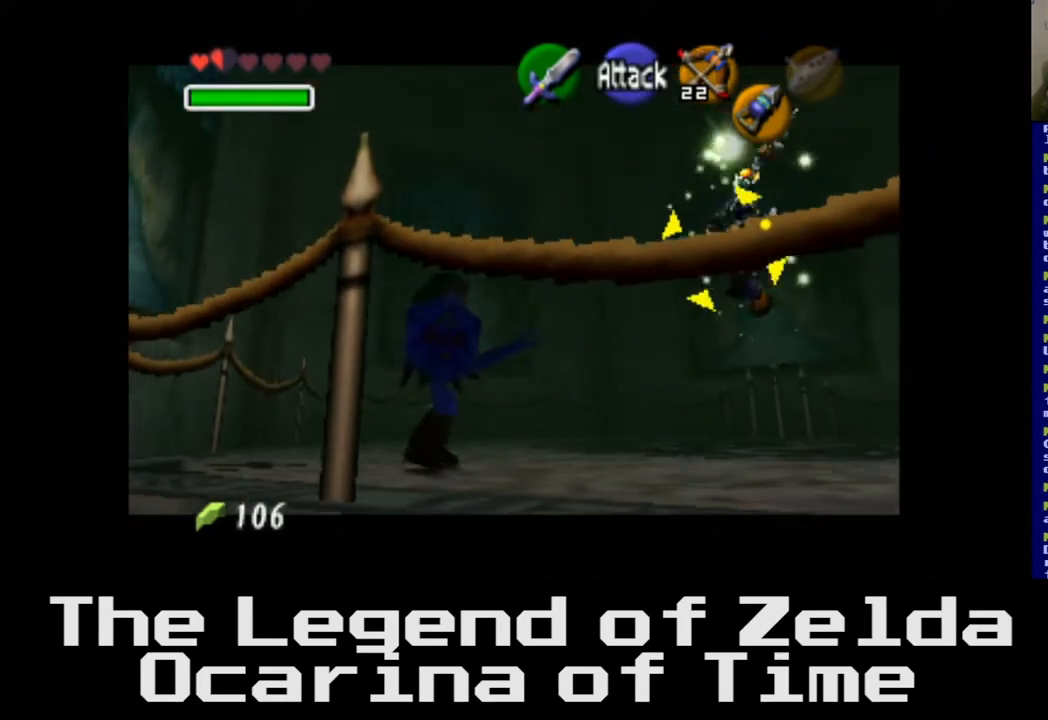
{"buttons": [], "left_stick": "center", "right_stick": "center", "events": []}
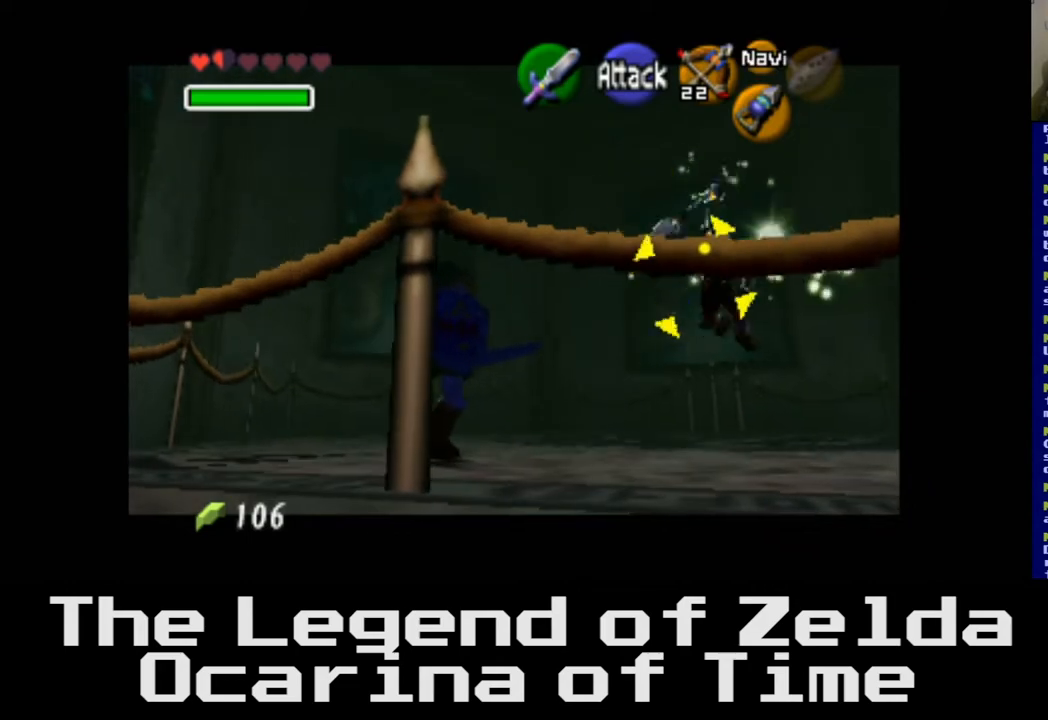
{"buttons": [], "left_stick": "center", "right_stick": "center", "events": [[117, "X", "down"], [367, "X", "up"]]}